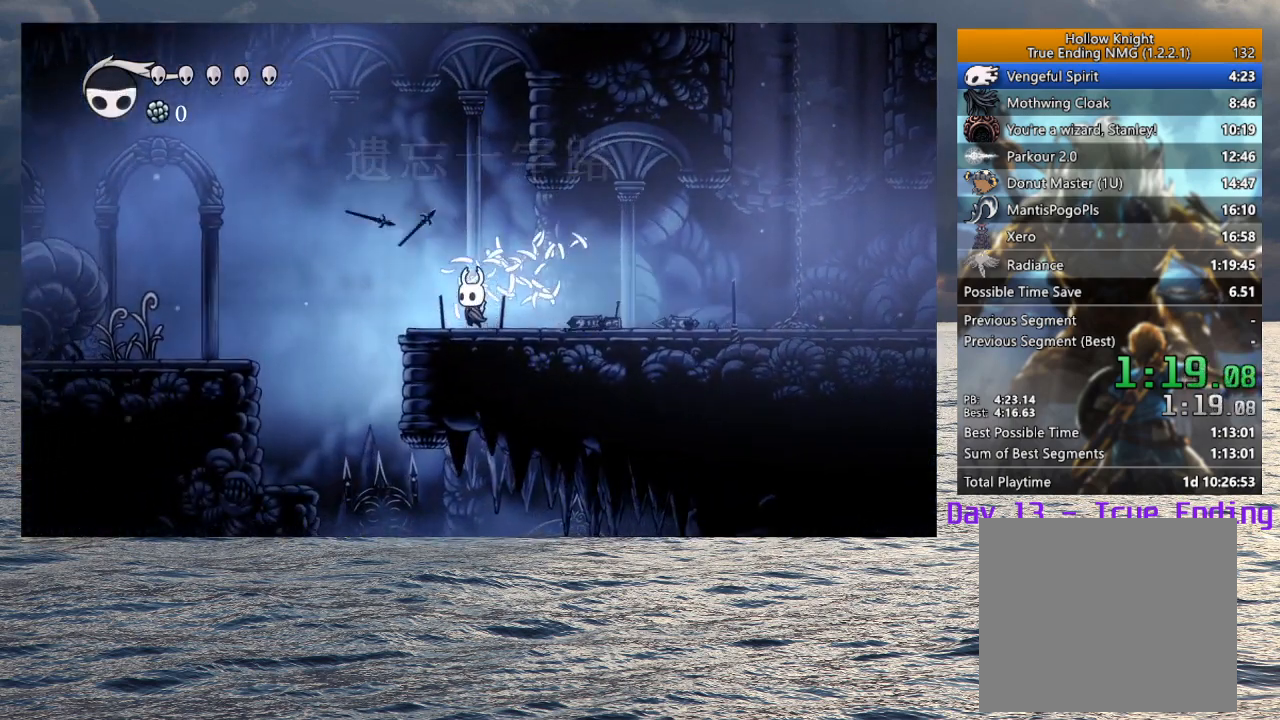
Gameplay with a controller (PlayStation layout); each line is a JSON object with the inputs held at the frame after it. "events" lists button and stick changes between this image and that frame as [ms after this image, input, new state], when the widget could be followed in between.
{"buttons": [], "left_stick": "left", "right_stick": "center", "events": [[117, "CROSS", "down"], [450, "CROSS", "up"]]}
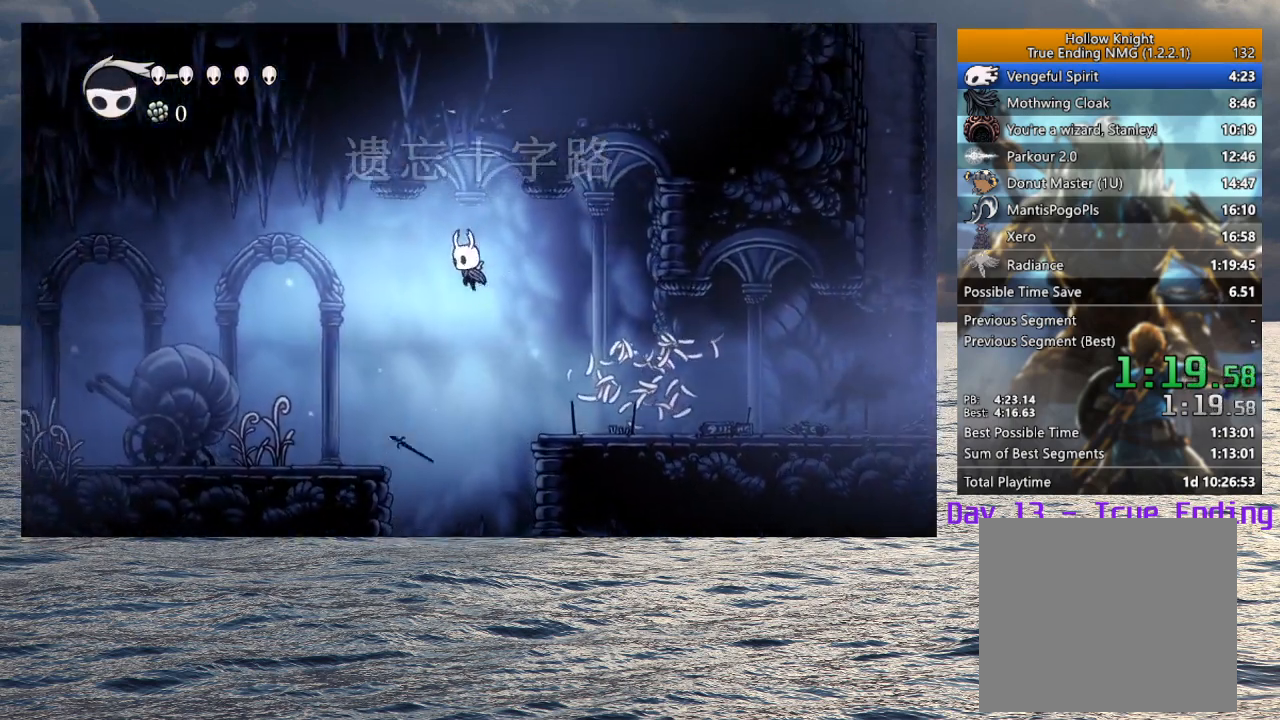
{"buttons": ["CROSS"], "left_stick": "left", "right_stick": "center", "events": [[433, "CROSS", "down"]]}
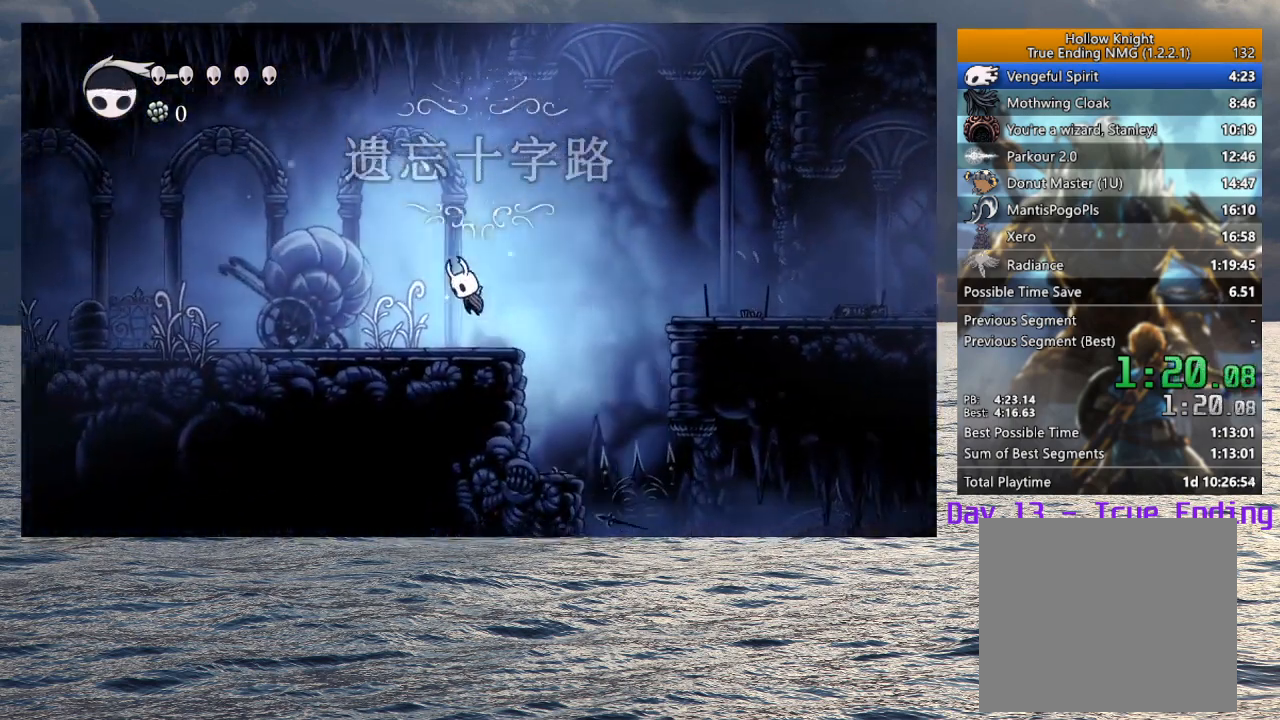
{"buttons": [], "left_stick": "down-left", "right_stick": "center", "events": [[383, "CROSS", "up"], [400, "left_stick", "down-left"]]}
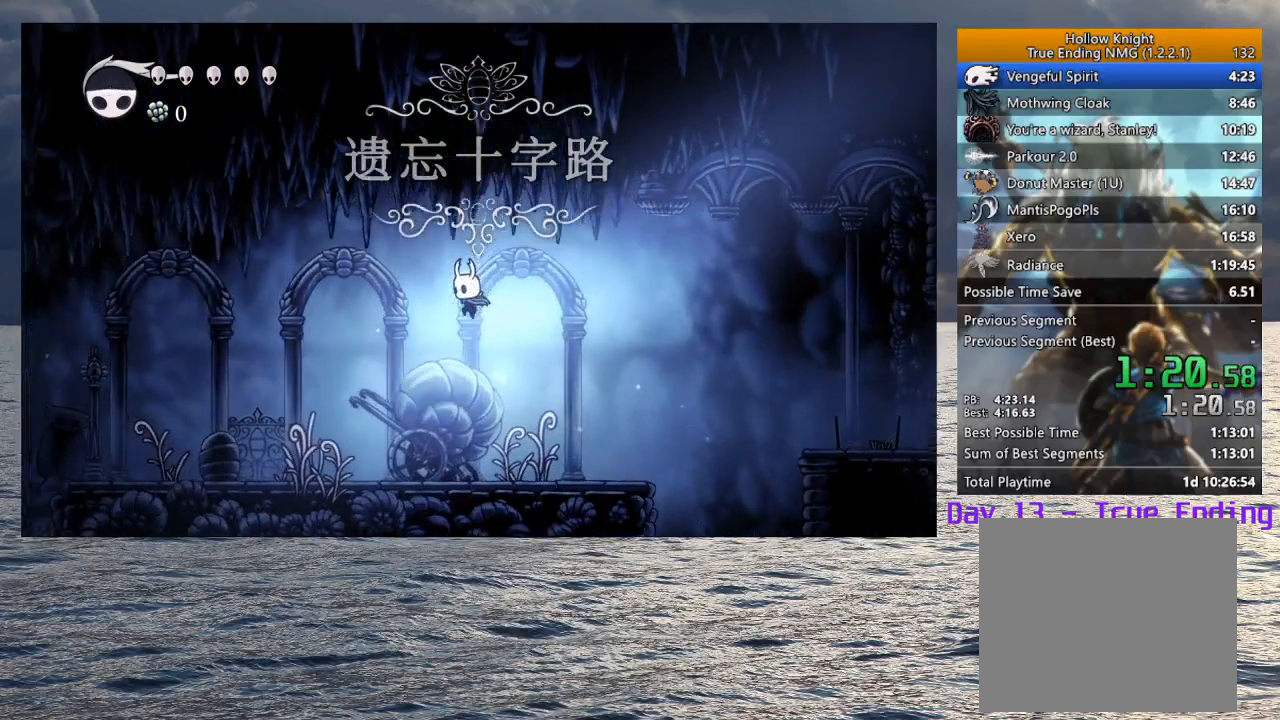
{"buttons": [], "left_stick": "down-left", "right_stick": "center", "events": [[67, "SQUARE", "down"], [300, "SQUARE", "up"]]}
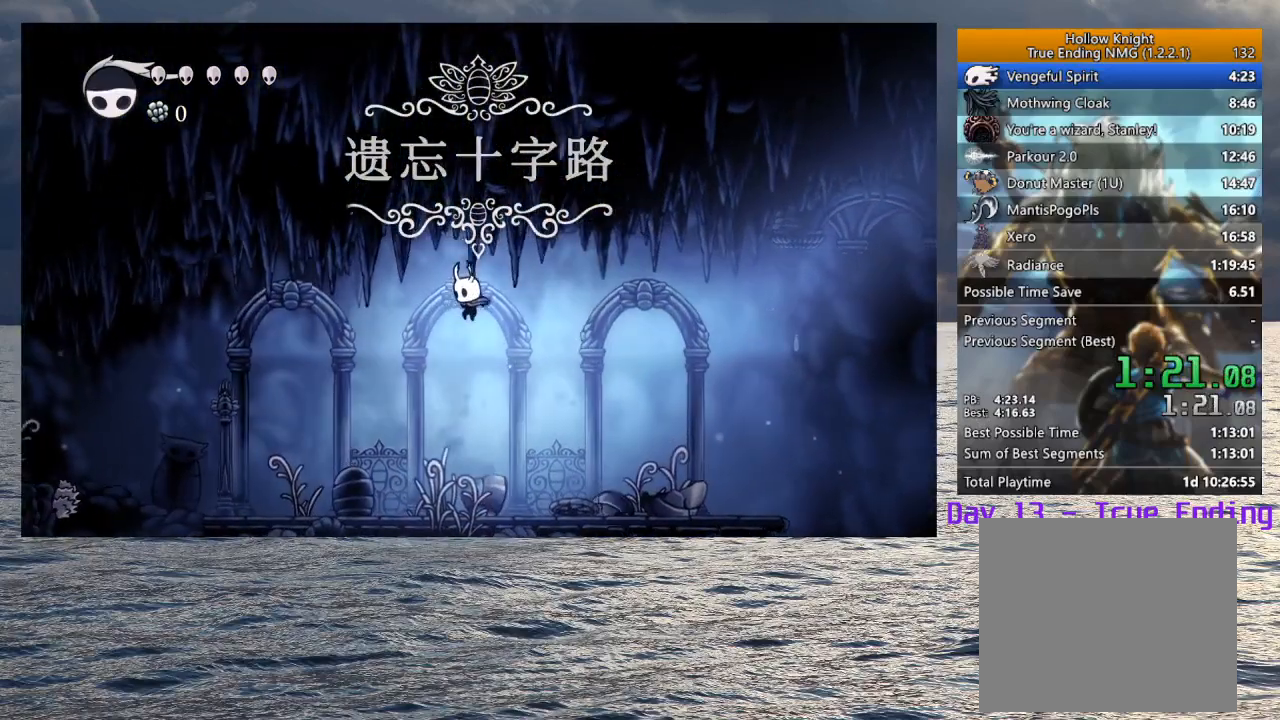
{"buttons": [], "left_stick": "down-left", "right_stick": "center", "events": [[250, "SQUARE", "down"], [400, "SQUARE", "up"]]}
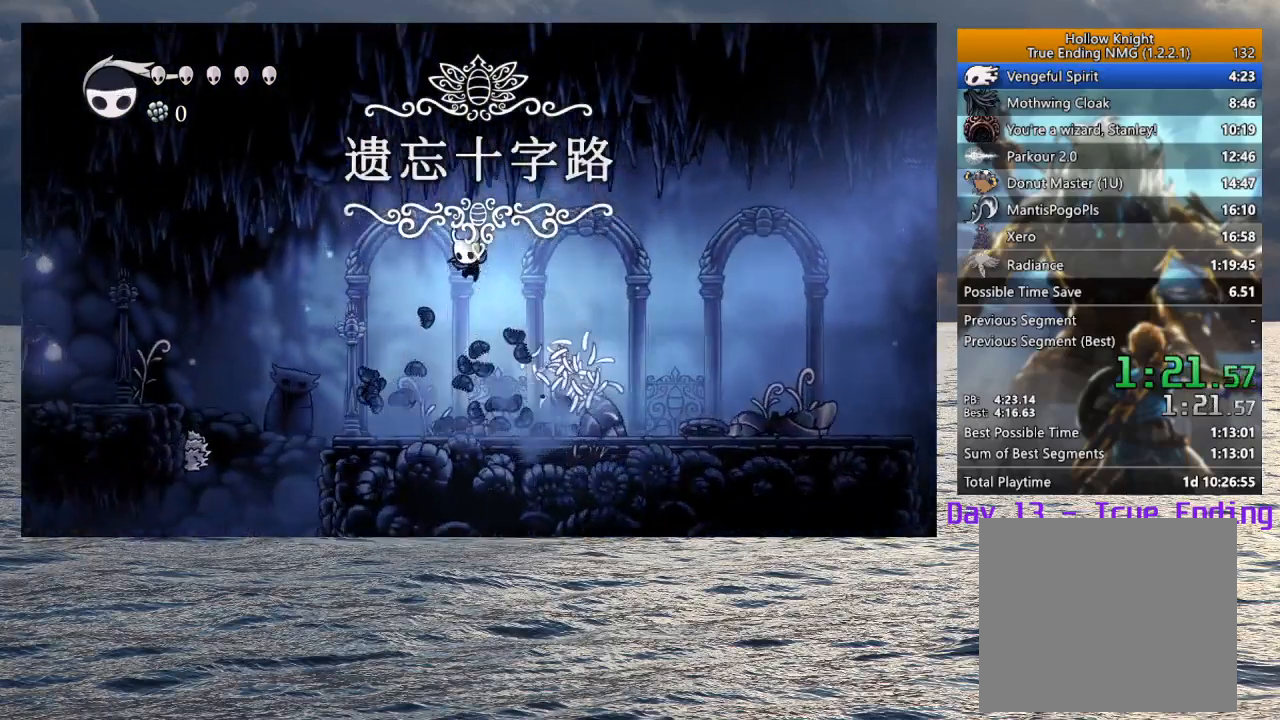
{"buttons": ["CROSS"], "left_stick": "down-left", "right_stick": "center", "events": [[483, "CROSS", "down"]]}
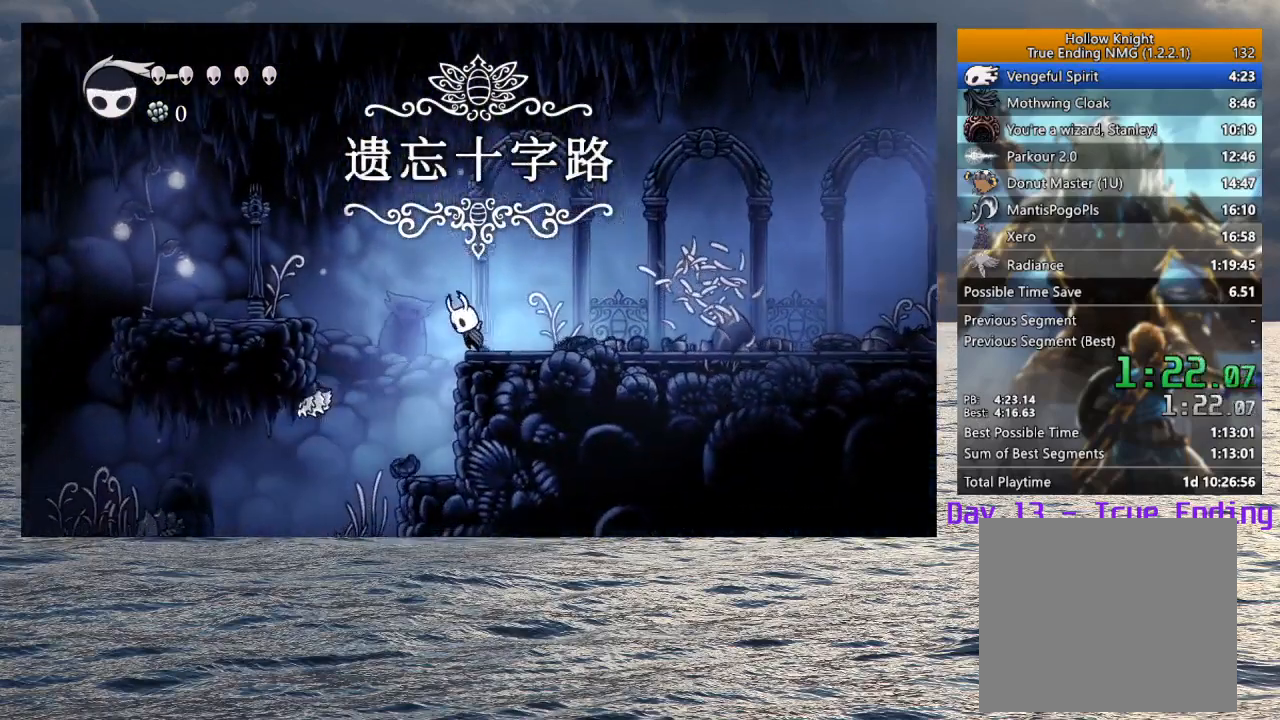
{"buttons": [], "left_stick": "down-left", "right_stick": "center", "events": [[350, "CROSS", "up"]]}
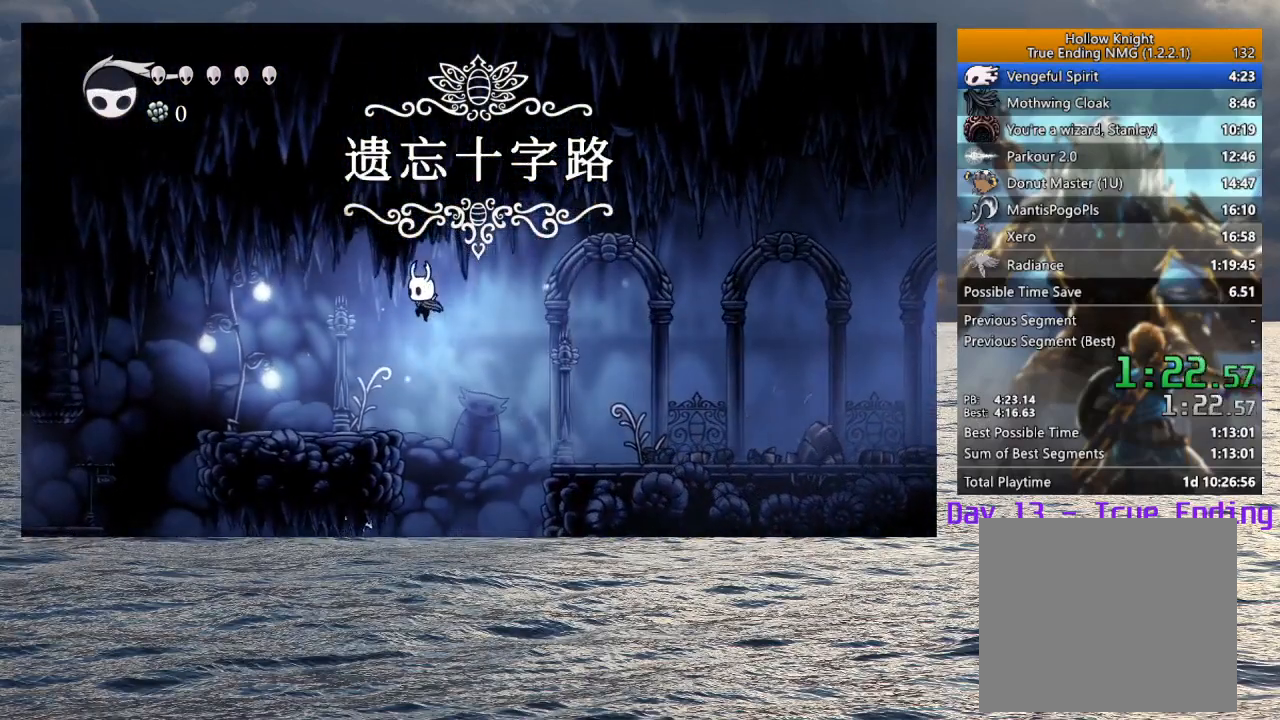
{"buttons": ["CROSS"], "left_stick": "down-left", "right_stick": "center", "events": [[333, "CROSS", "down"]]}
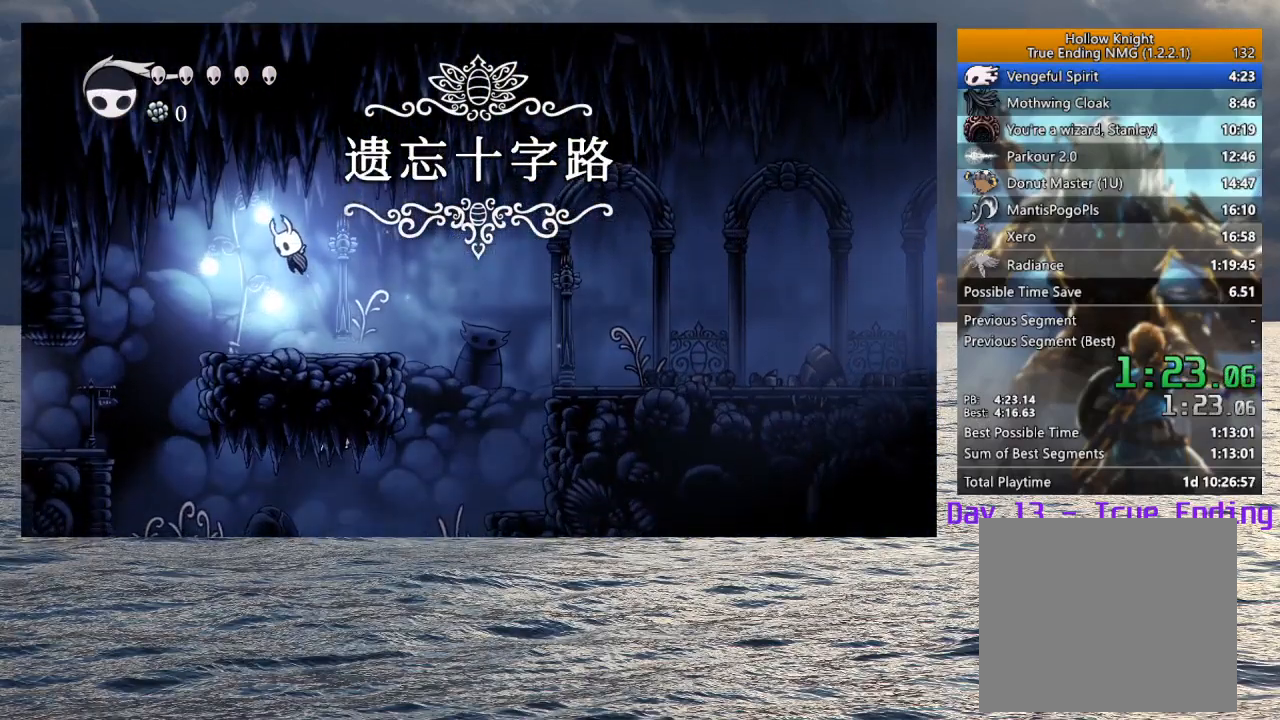
{"buttons": [], "left_stick": "down-left", "right_stick": "center", "events": [[200, "CROSS", "up"]]}
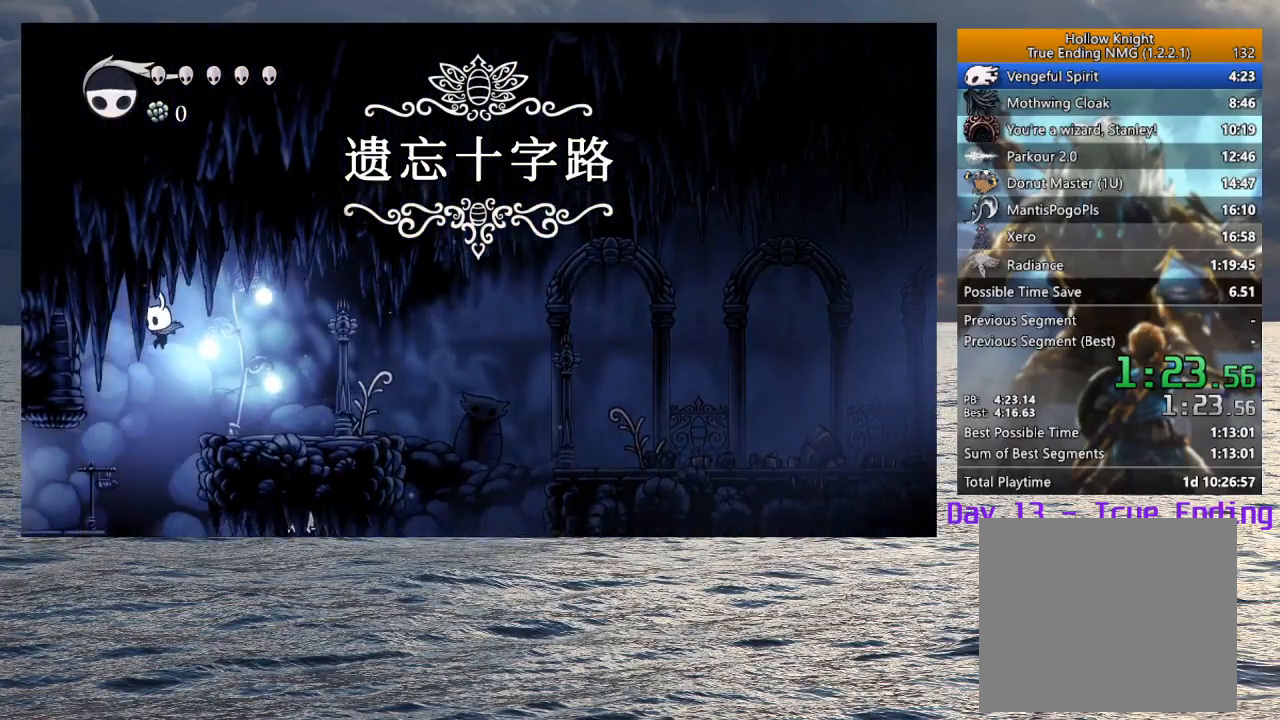
{"buttons": [], "left_stick": "down-left", "right_stick": "center", "events": []}
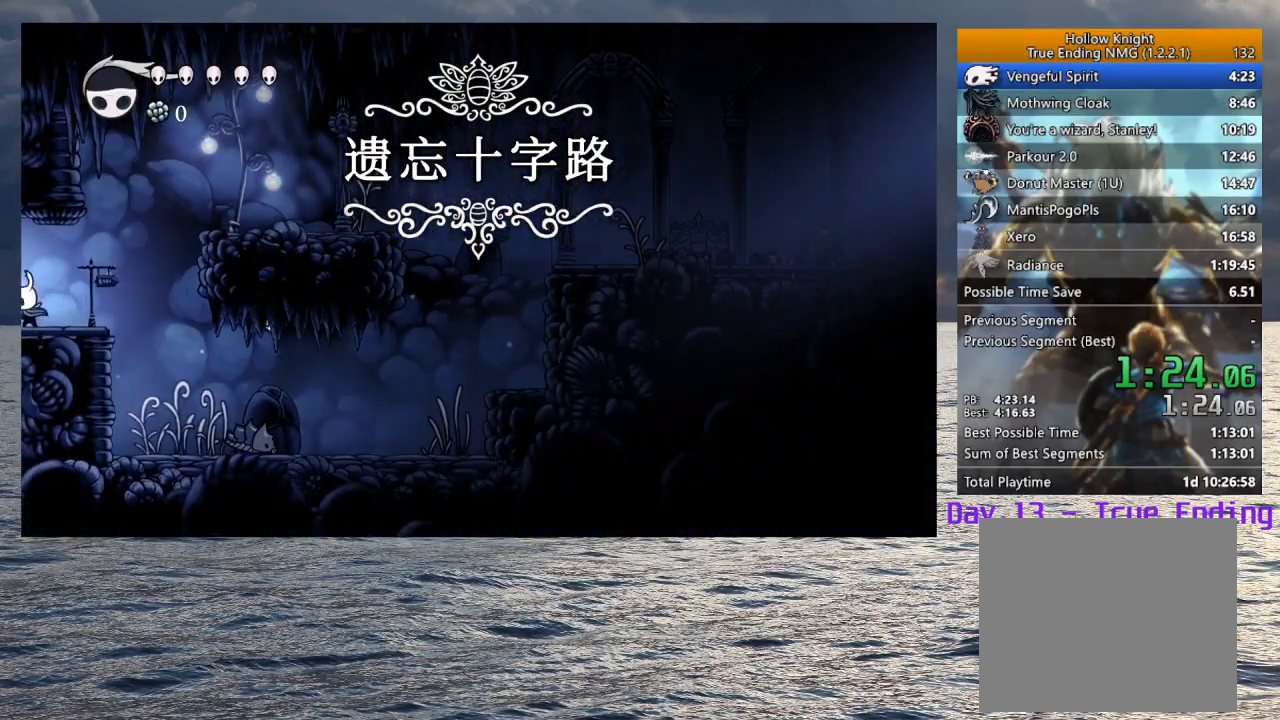
{"buttons": [], "left_stick": "down-left", "right_stick": "center", "events": []}
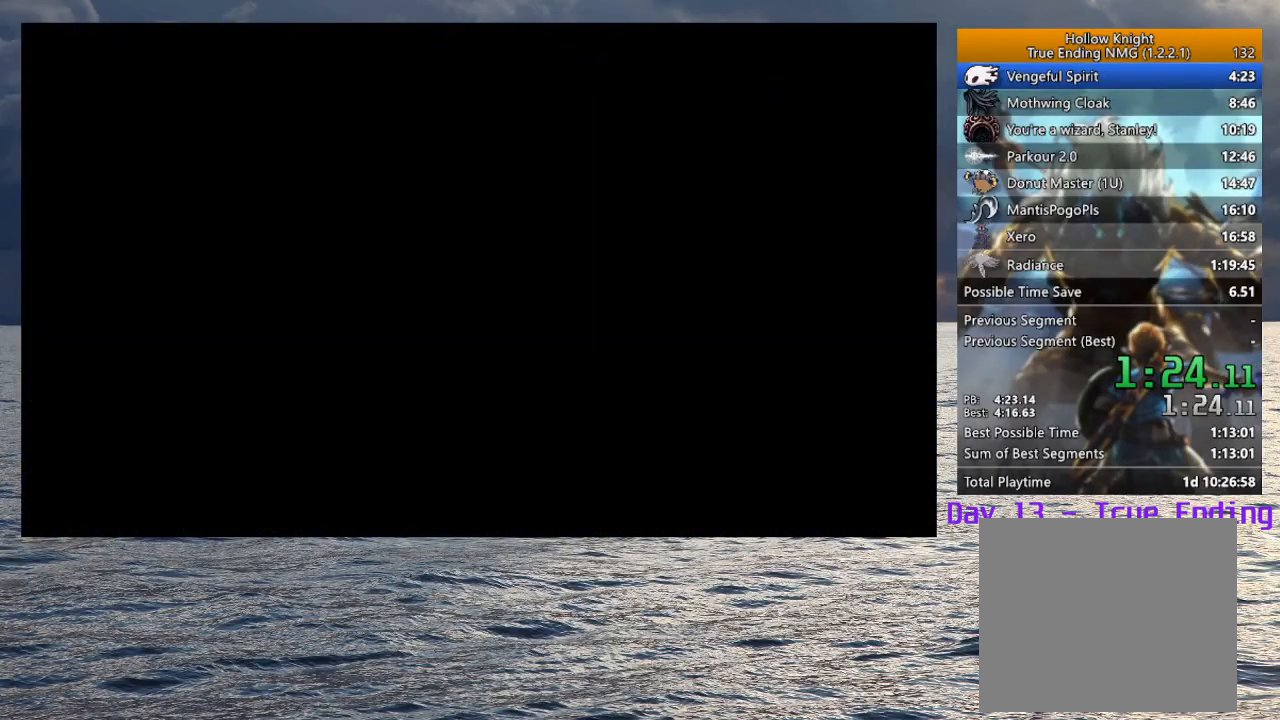
{"buttons": [], "left_stick": "down-left", "right_stick": "center", "events": []}
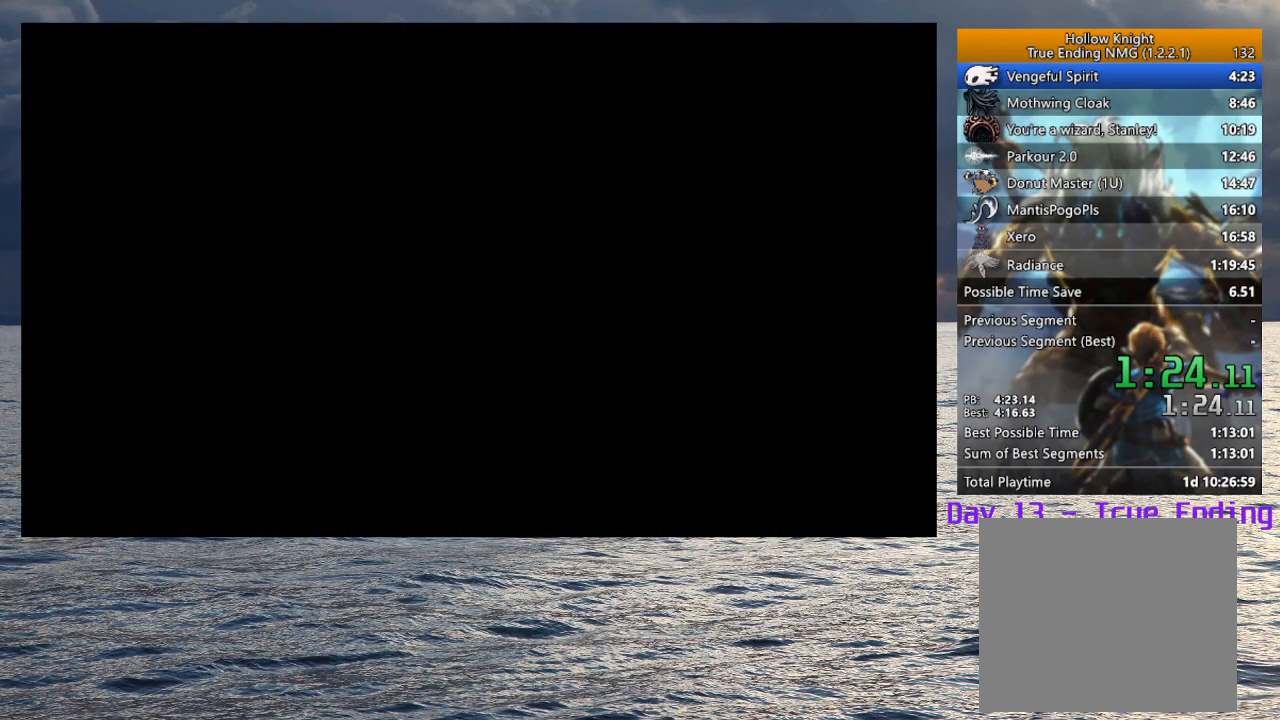
{"buttons": [], "left_stick": "down-left", "right_stick": "center", "events": []}
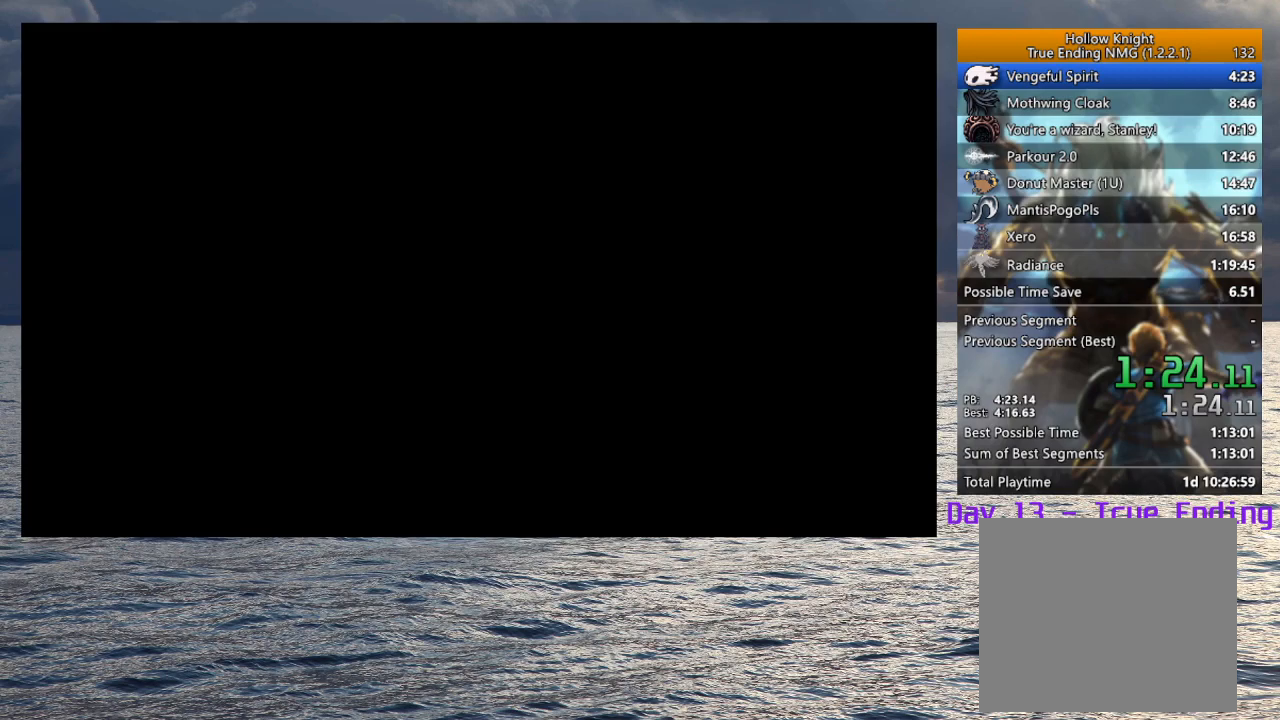
{"buttons": [], "left_stick": "down-left", "right_stick": "center", "events": []}
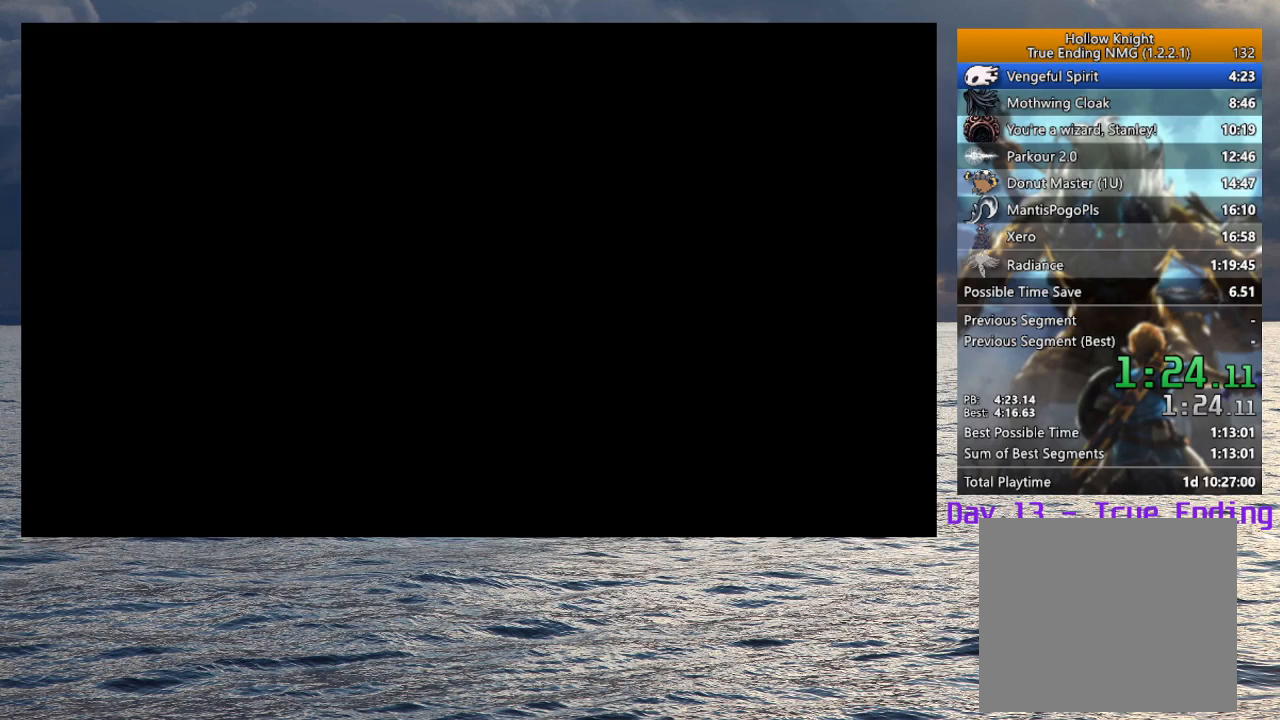
{"buttons": [], "left_stick": "down-left", "right_stick": "center", "events": []}
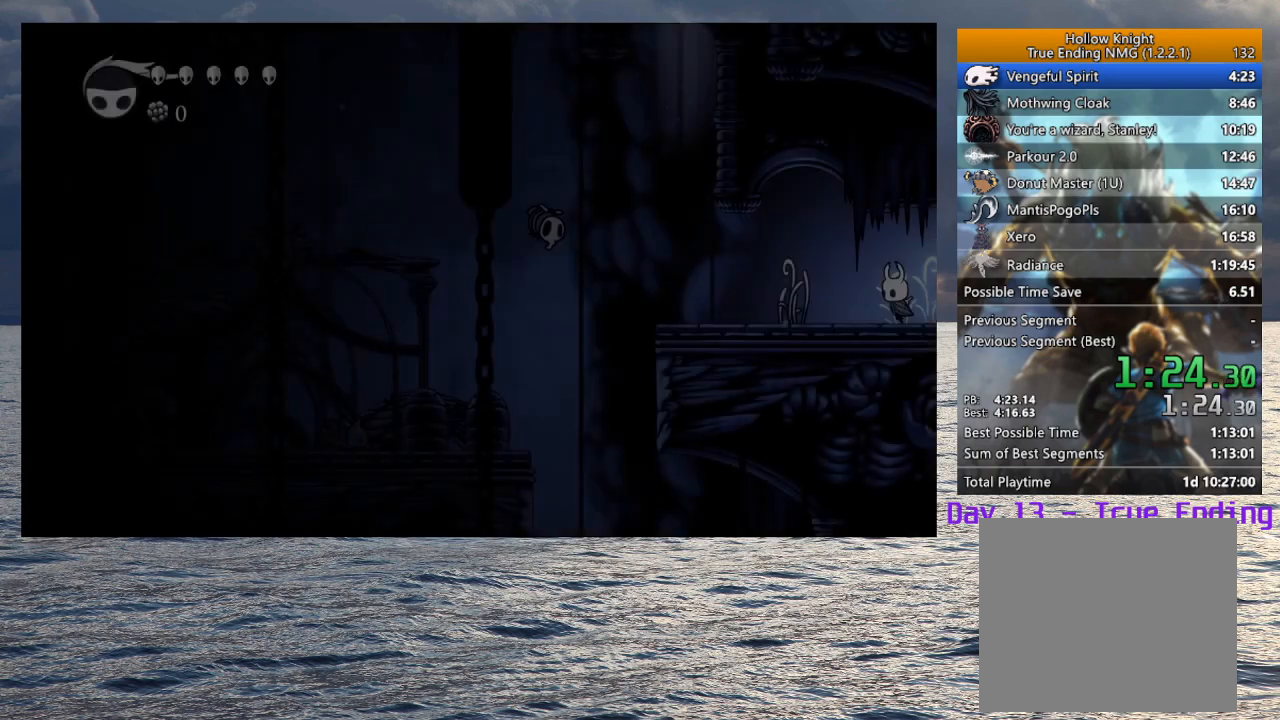
{"buttons": [], "left_stick": "down-left", "right_stick": "center", "events": []}
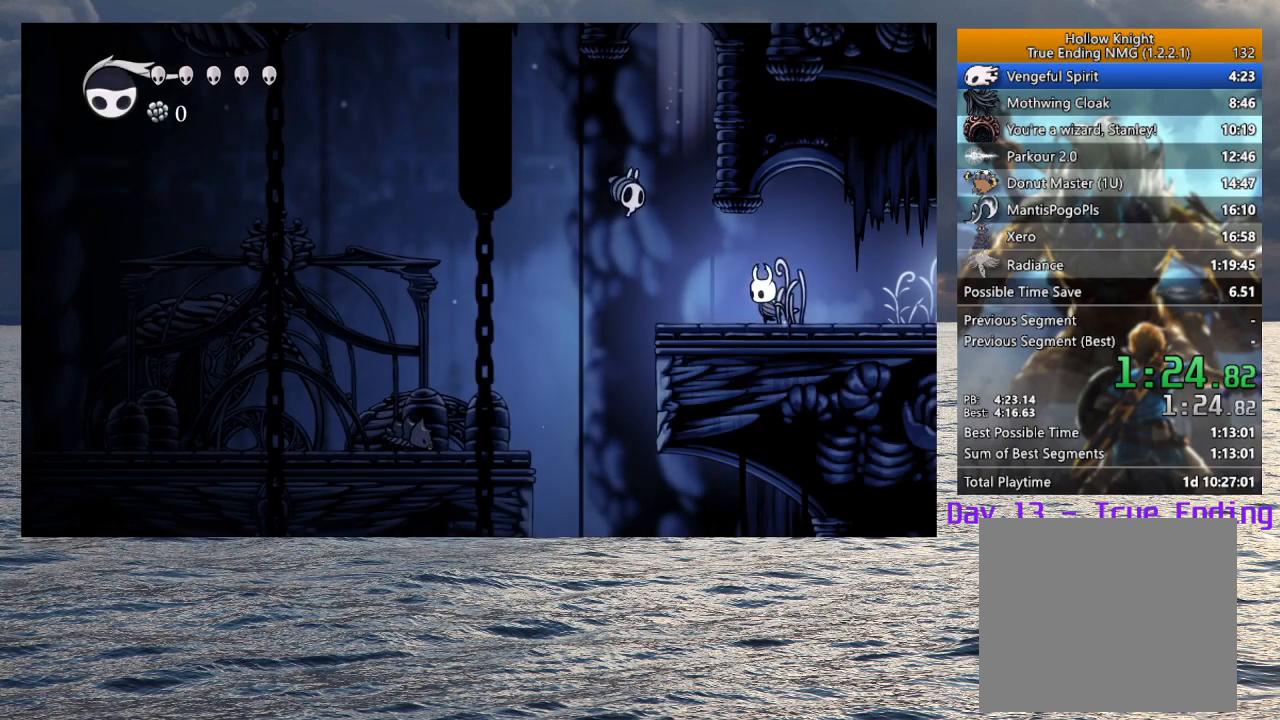
{"buttons": [], "left_stick": "down-left", "right_stick": "center", "events": []}
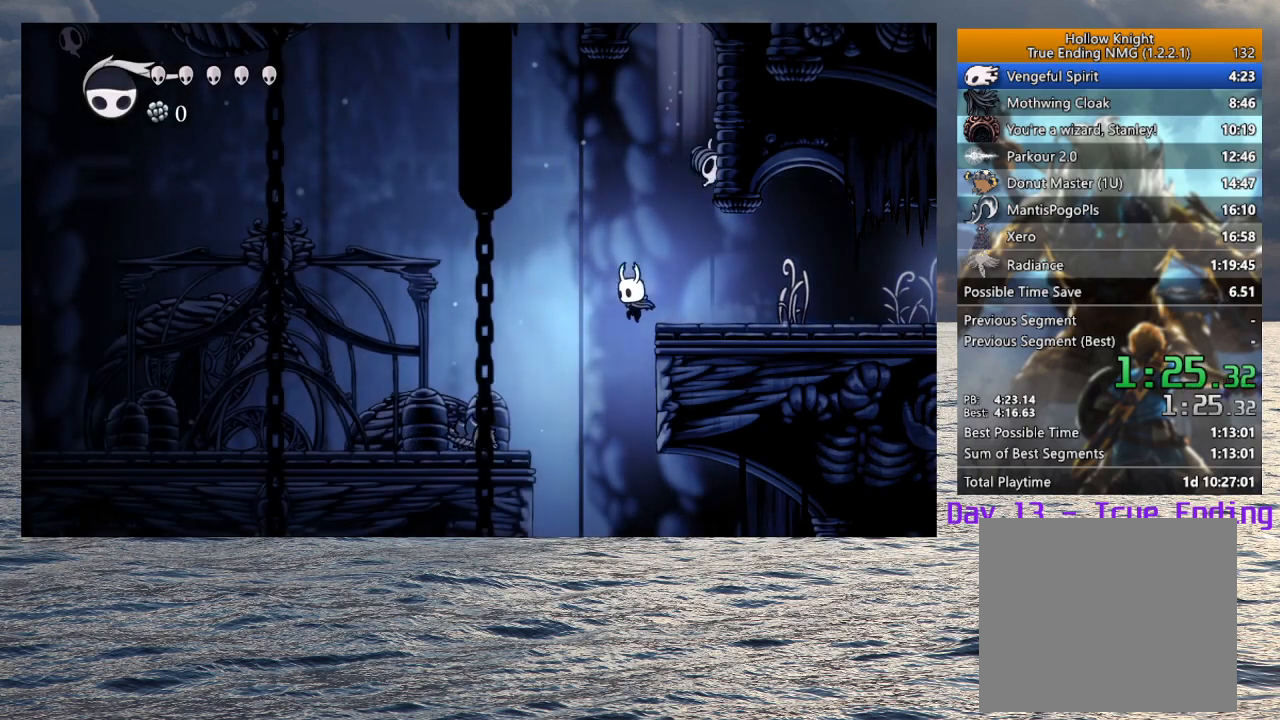
{"buttons": [], "left_stick": "center", "right_stick": "center", "events": [[333, "TOUCHPAD", "down"], [333, "left_stick", "center"], [433, "TOUCHPAD", "up"]]}
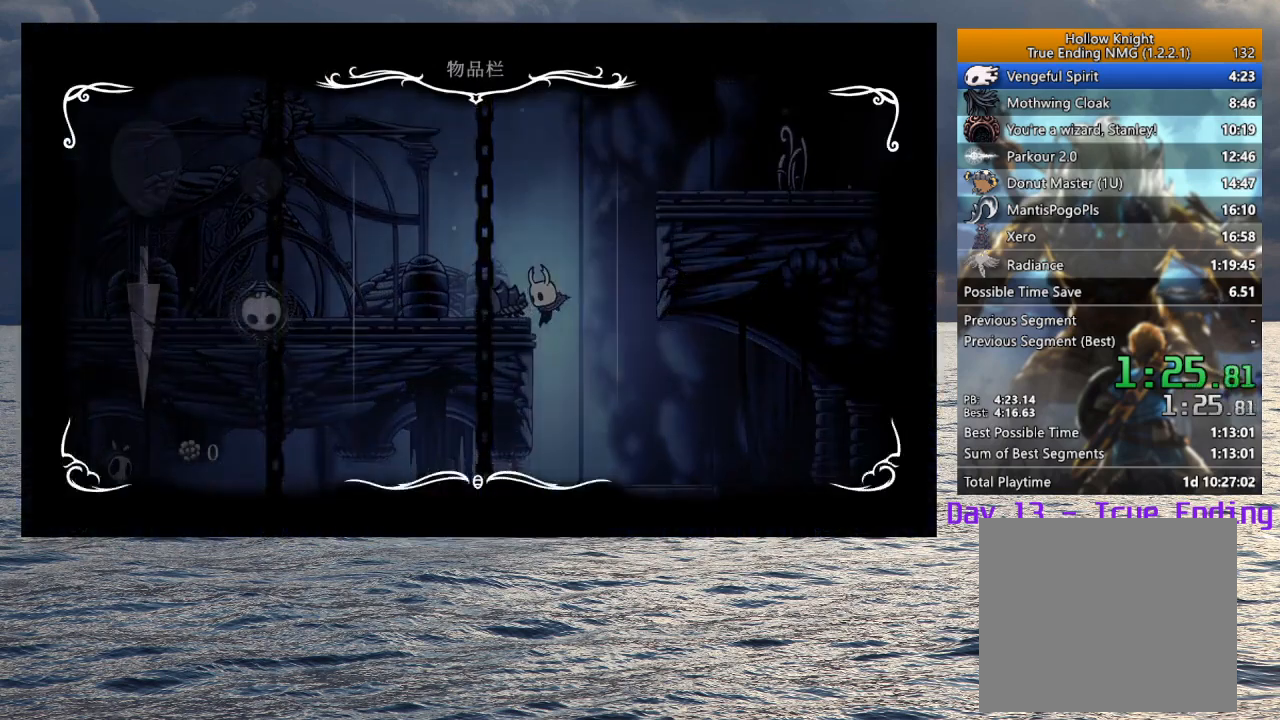
{"buttons": [], "left_stick": "center", "right_stick": "center", "events": []}
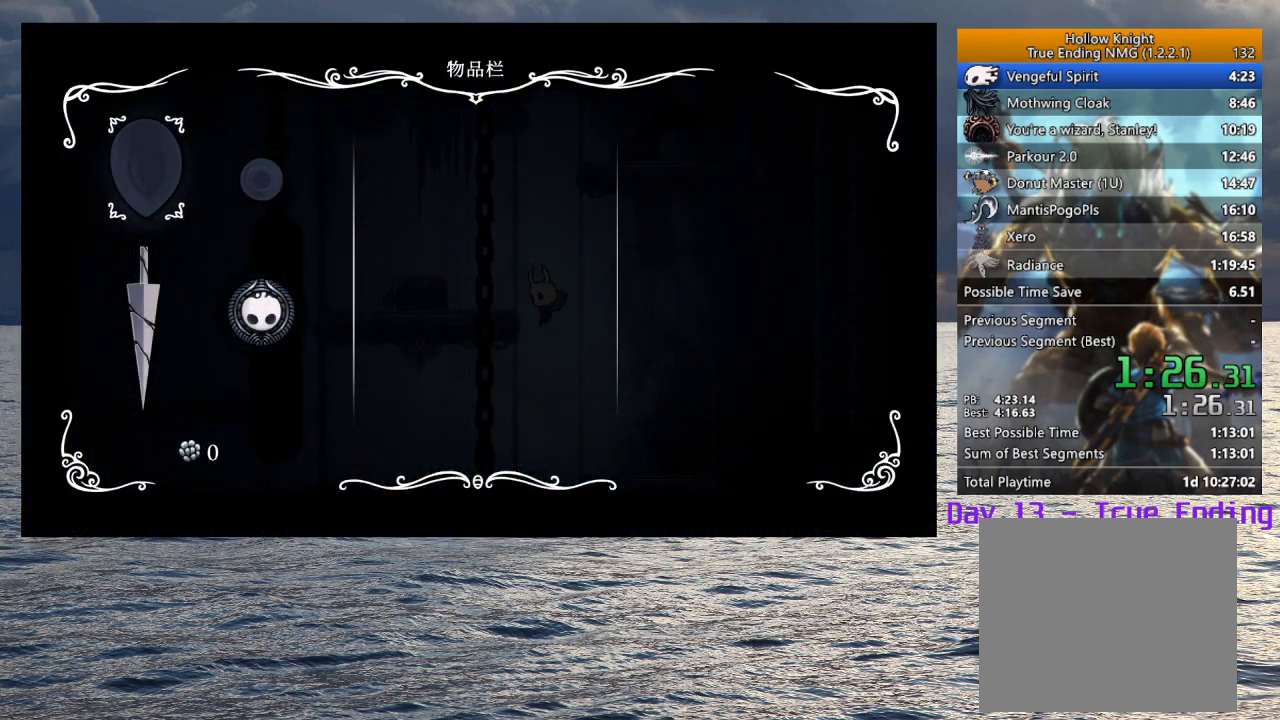
{"buttons": [], "left_stick": "center", "right_stick": "center", "events": []}
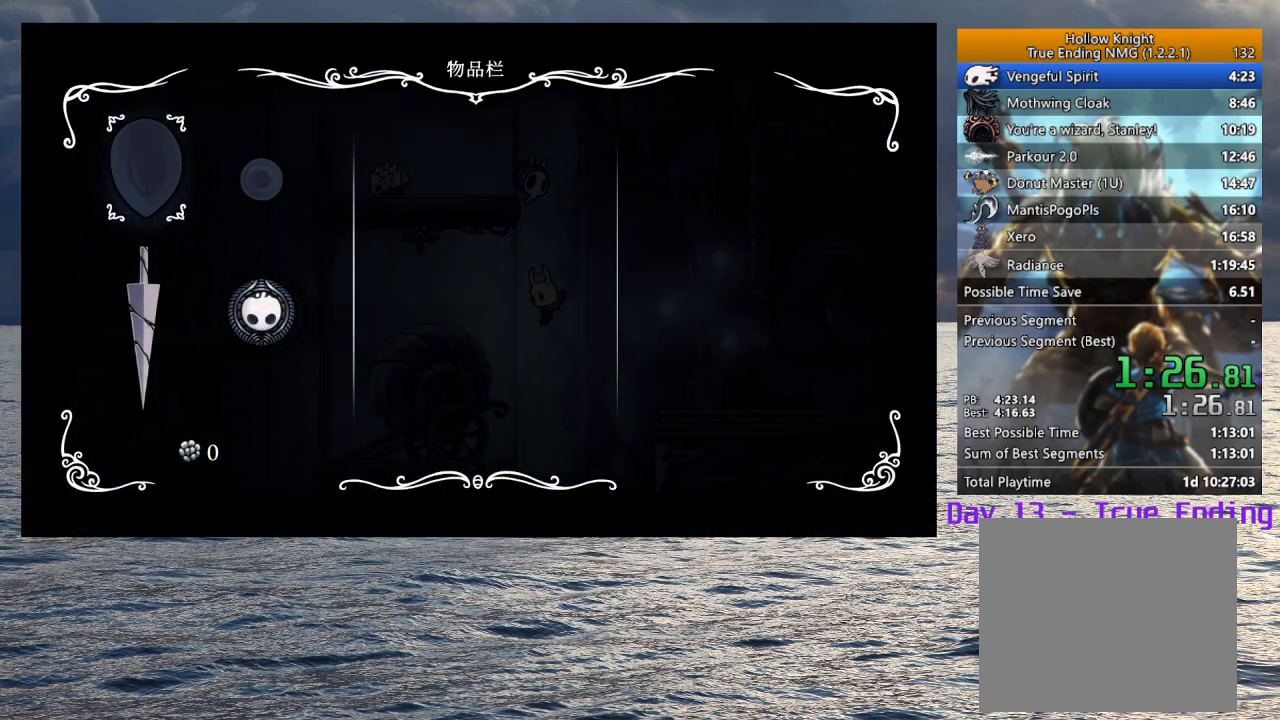
{"buttons": [], "left_stick": "center", "right_stick": "center", "events": []}
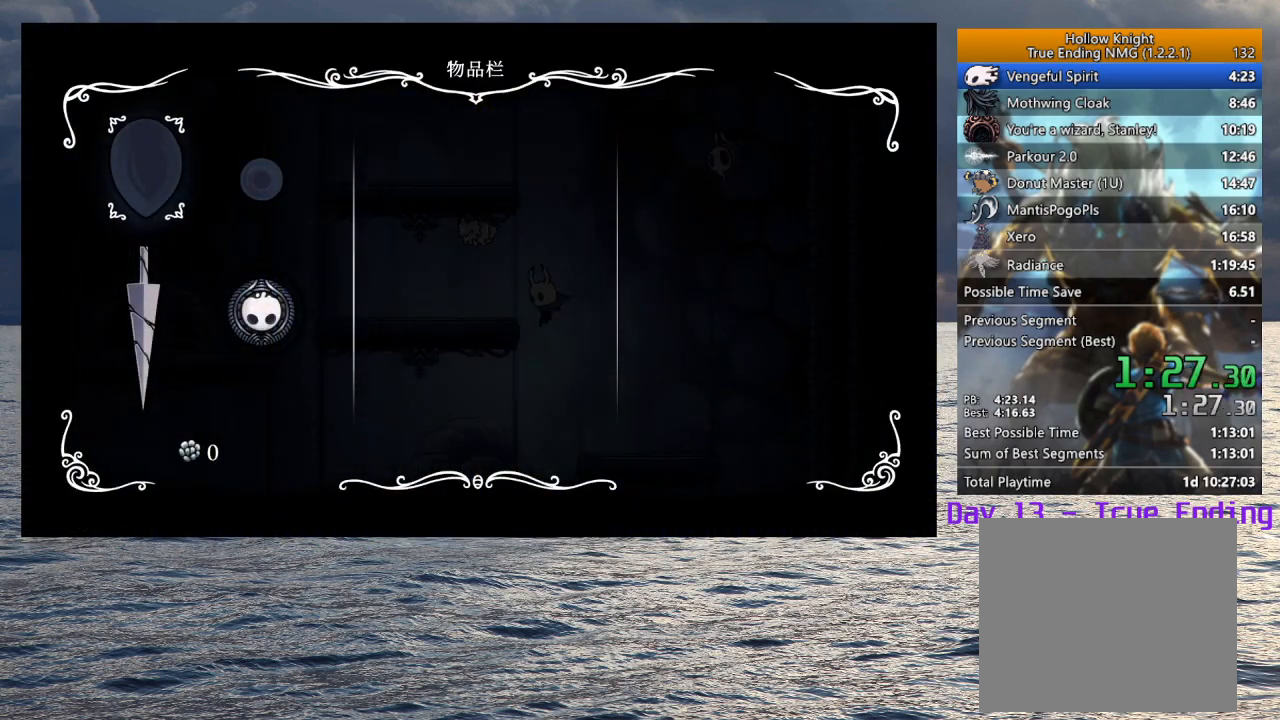
{"buttons": [], "left_stick": "left", "right_stick": "center", "events": [[83, "TOUCHPAD", "down"], [117, "left_stick", "left"], [217, "TOUCHPAD", "up"]]}
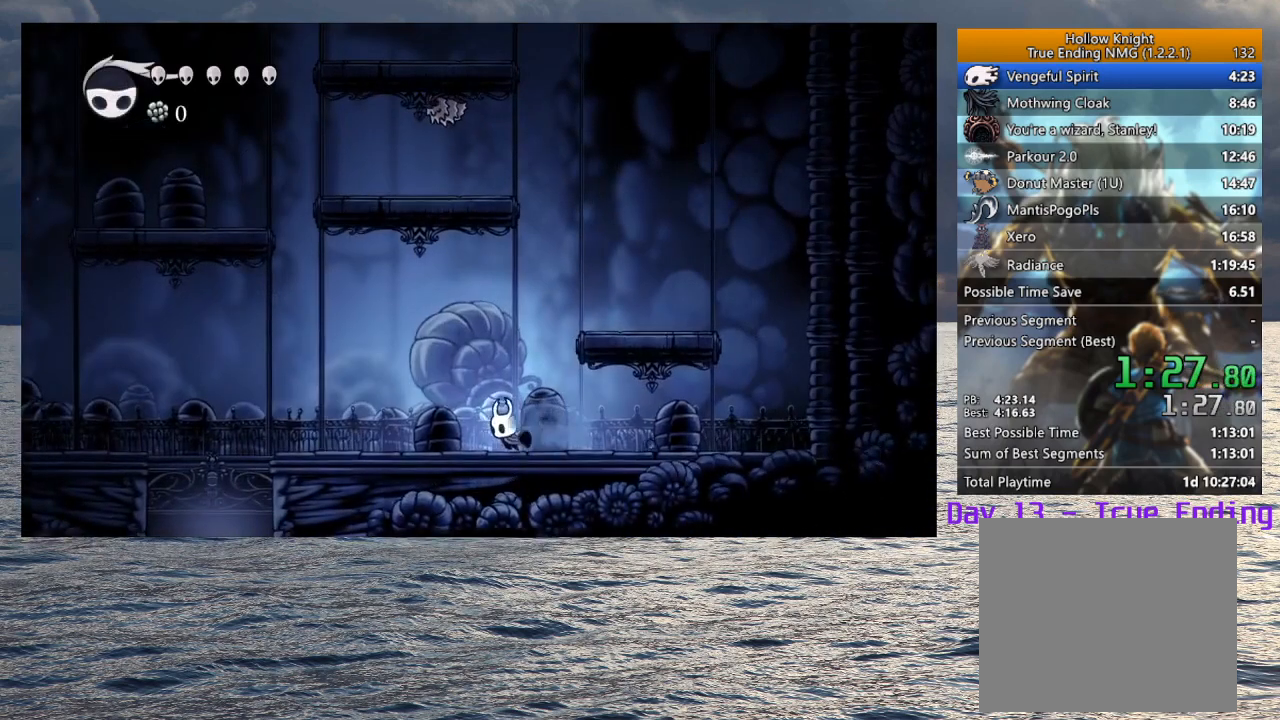
{"buttons": ["CROSS"], "left_stick": "left", "right_stick": "center", "events": [[67, "CROSS", "down"]]}
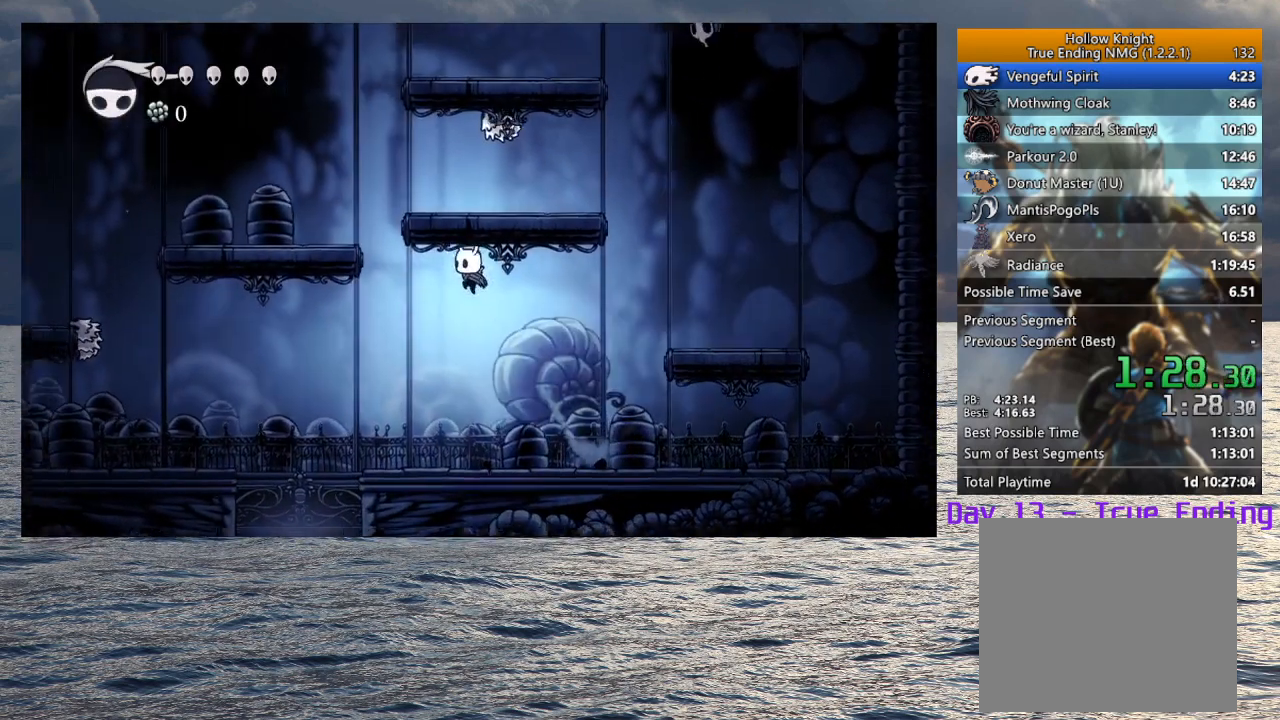
{"buttons": [], "left_stick": "left", "right_stick": "center", "events": [[67, "CROSS", "up"]]}
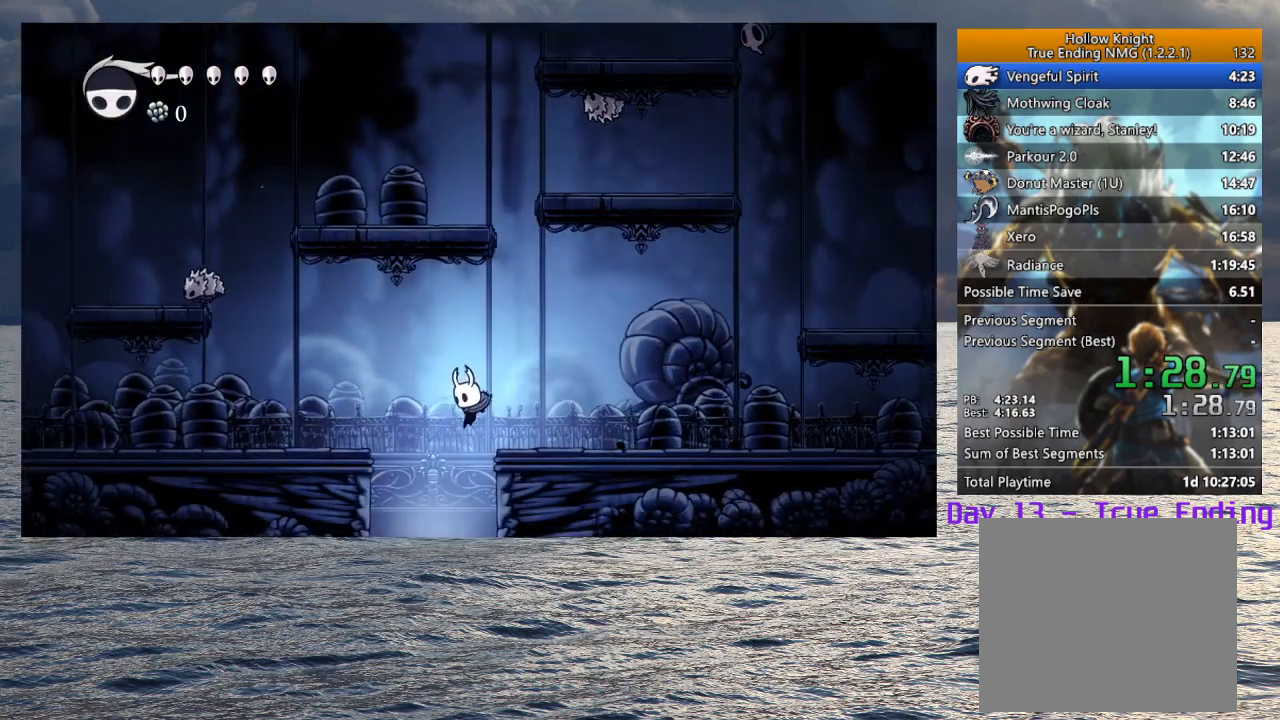
{"buttons": [], "left_stick": "right", "right_stick": "center", "events": [[50, "left_stick", "right"], [117, "left_stick", "center"], [483, "left_stick", "right"]]}
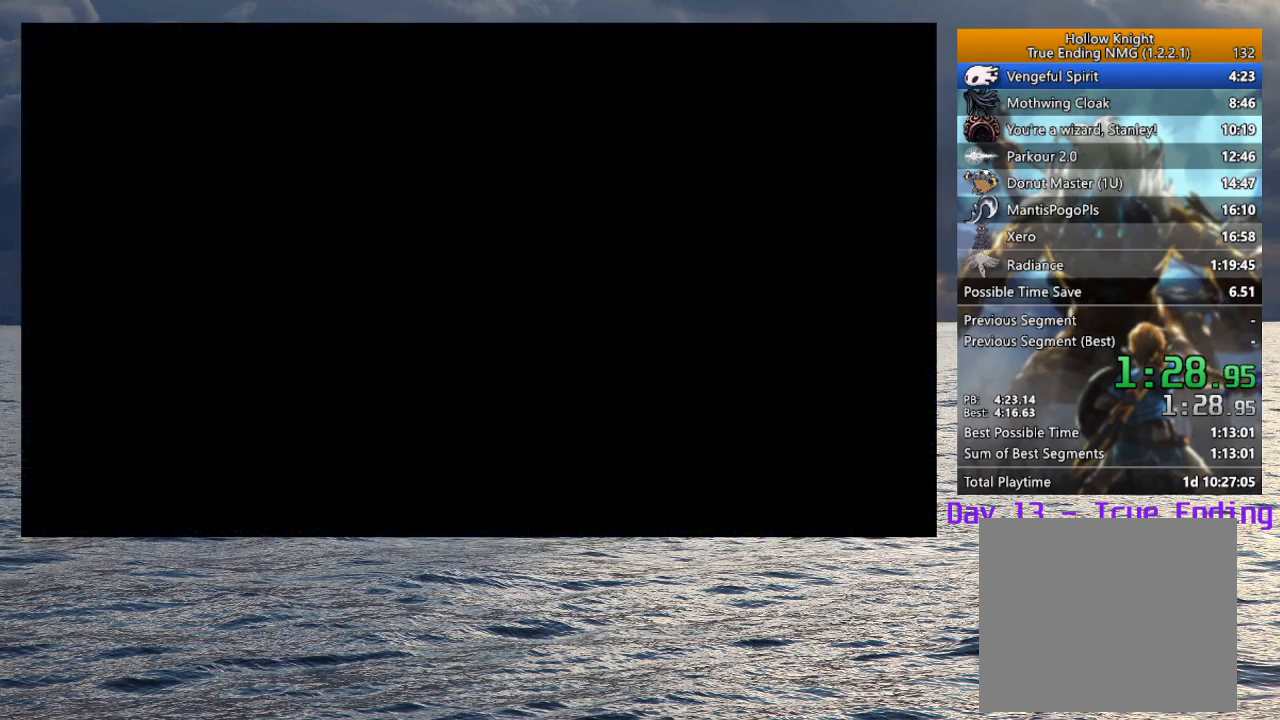
{"buttons": [], "left_stick": "right", "right_stick": "center", "events": []}
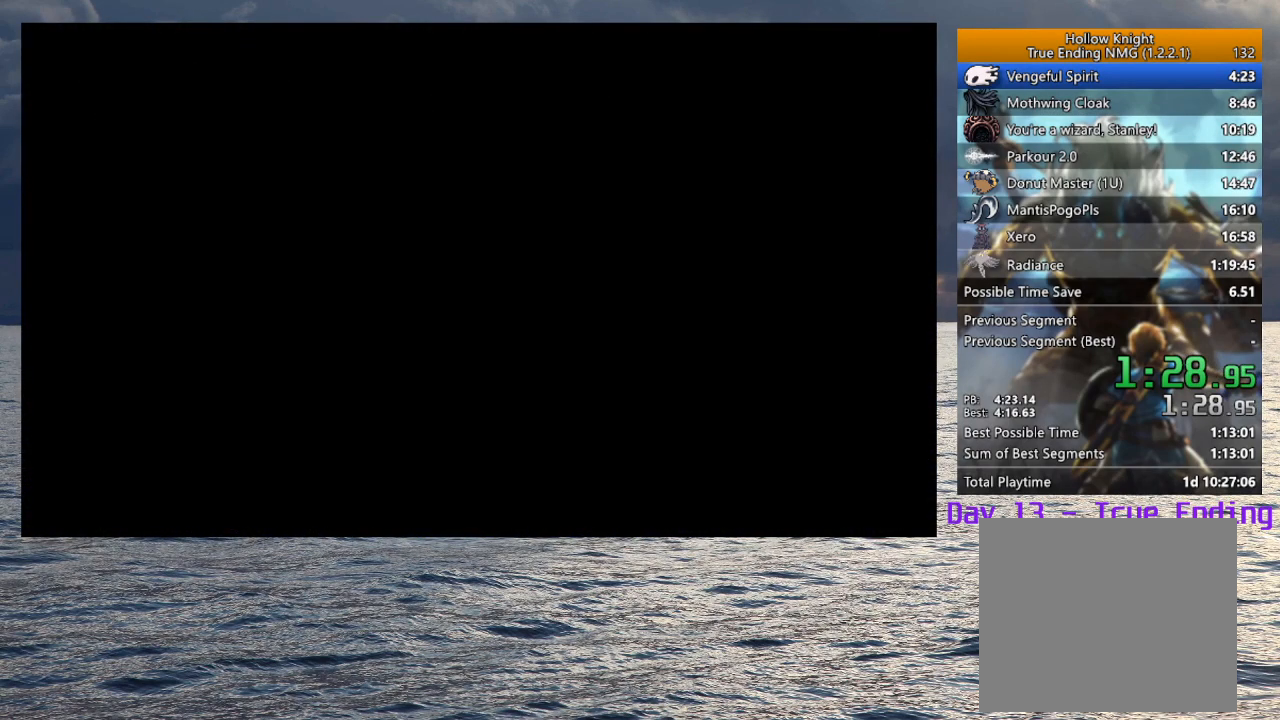
{"buttons": [], "left_stick": "right", "right_stick": "center", "events": []}
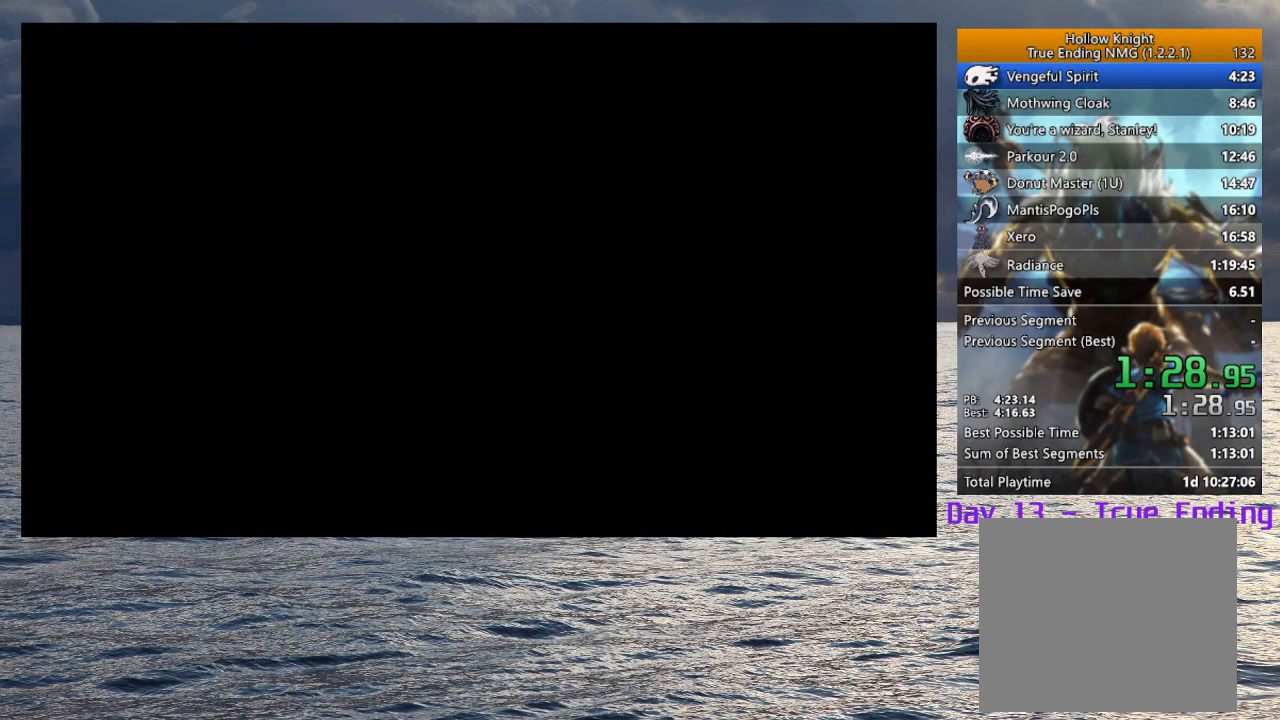
{"buttons": [], "left_stick": "right", "right_stick": "center", "events": []}
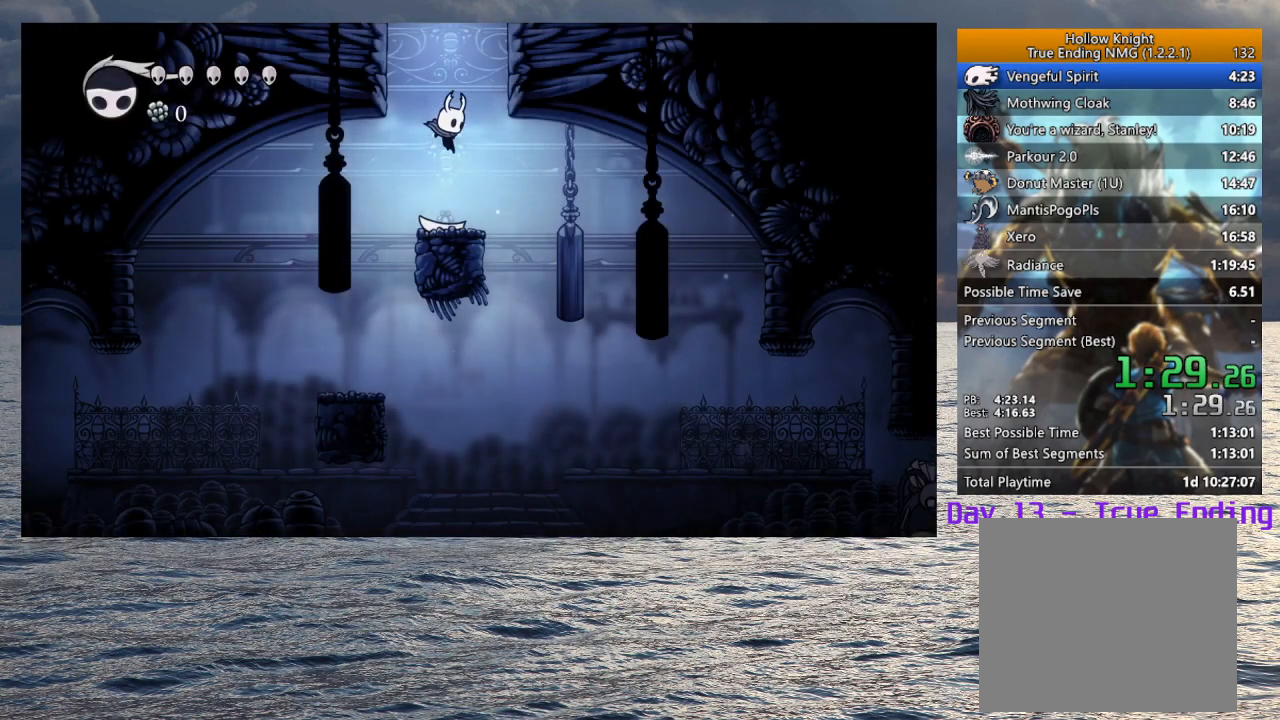
{"buttons": [], "left_stick": "center", "right_stick": "center", "events": [[367, "left_stick", "center"]]}
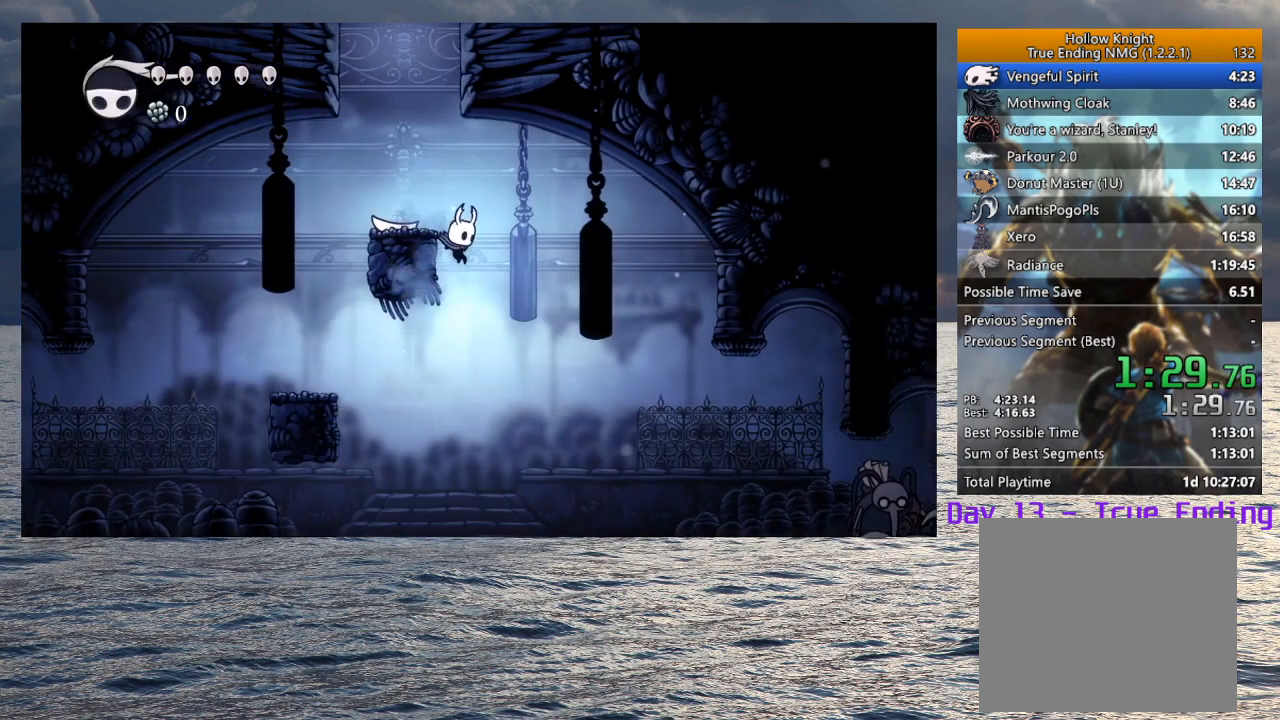
{"buttons": [], "left_stick": "right", "right_stick": "center", "events": [[417, "left_stick", "right"]]}